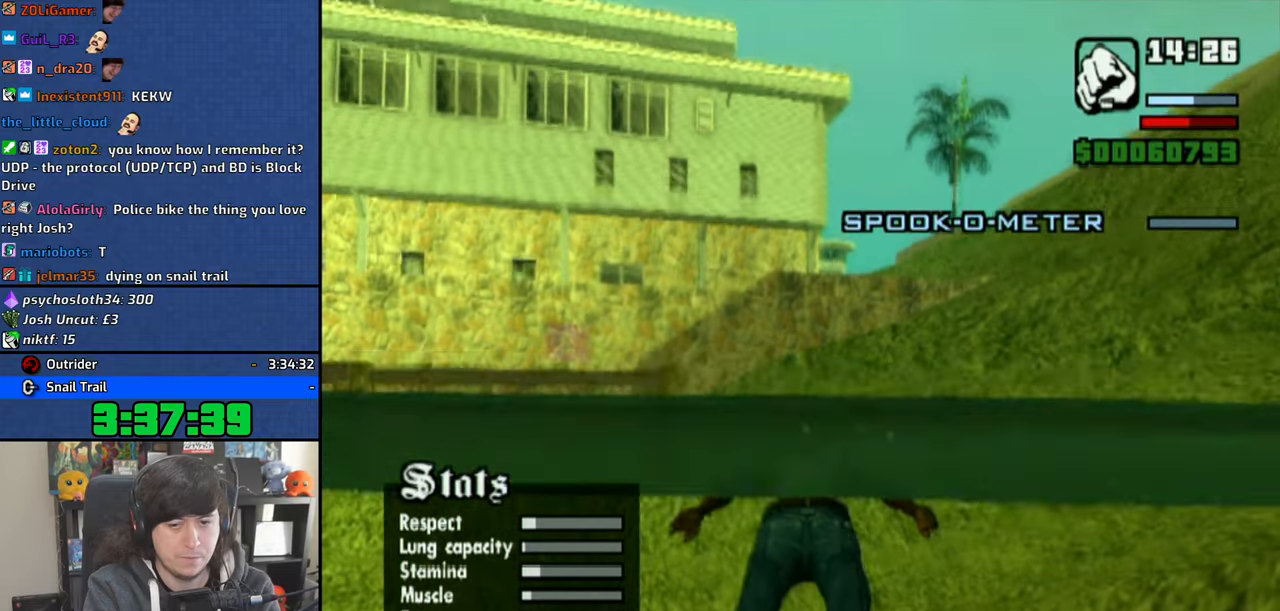
Gameplay with a controller (PlayStation layout); each line is a JSON object with the inputs held at the frame after it (dt_ms = milliseconds from this image to that frame). "events" lists button and stick changes between this image and that frame as [ms after this image, input, new state], when the widget could be followed in between.
{"dt_ms": 500, "buttons": ["CIRCLE", "L1"], "left_stick": "up", "right_stick": "center", "events": [[66, "CIRCLE", "down"], [183, "CIRCLE", "up"], [266, "CIRCLE", "down"], [366, "CIRCLE", "up"], [433, "CIRCLE", "down"]]}
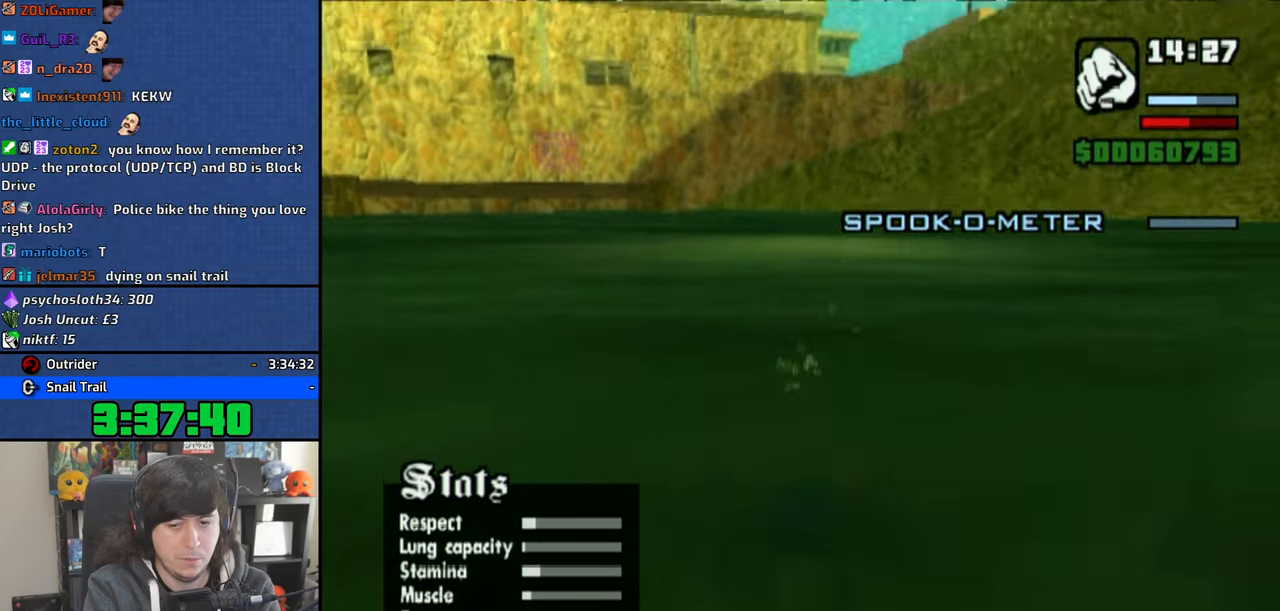
{"dt_ms": 500, "buttons": ["CIRCLE", "L1"], "left_stick": "up", "right_stick": "center", "events": [[50, "CIRCLE", "up"], [133, "CIRCLE", "down"], [233, "CIRCLE", "up"], [316, "CIRCLE", "down"], [416, "CIRCLE", "up"], [500, "CIRCLE", "down"]]}
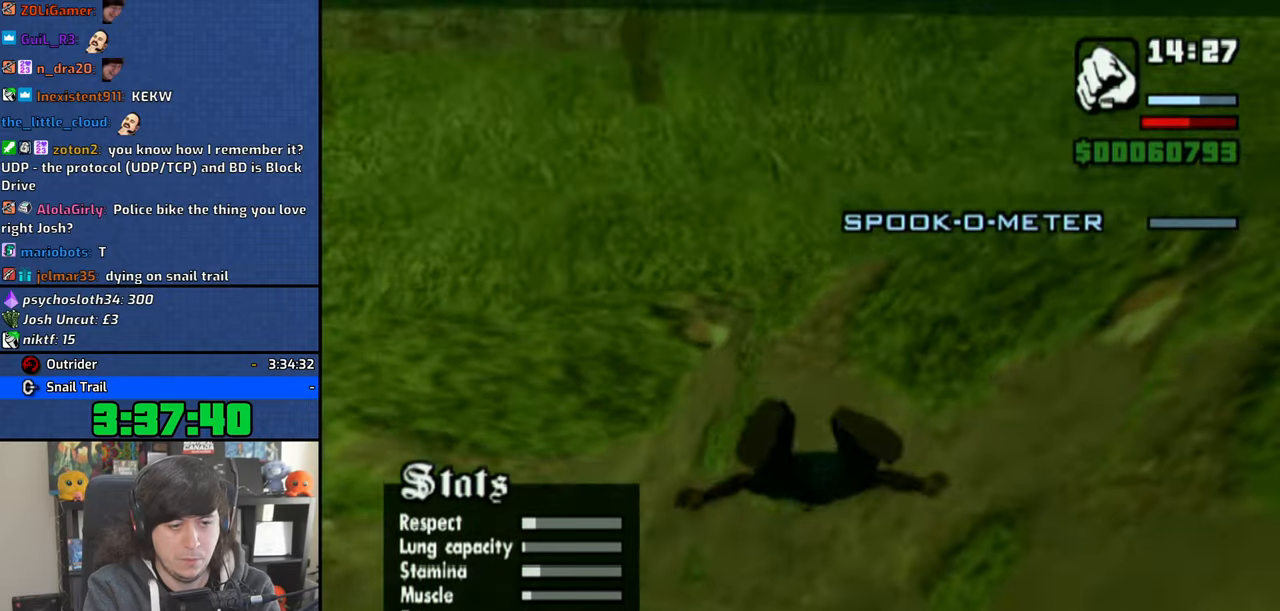
{"dt_ms": 500, "buttons": ["L1"], "left_stick": "up", "right_stick": "center", "events": [[100, "CIRCLE", "up"], [183, "CIRCLE", "down"], [300, "CIRCLE", "up"], [366, "CIRCLE", "down"], [483, "CIRCLE", "up"]]}
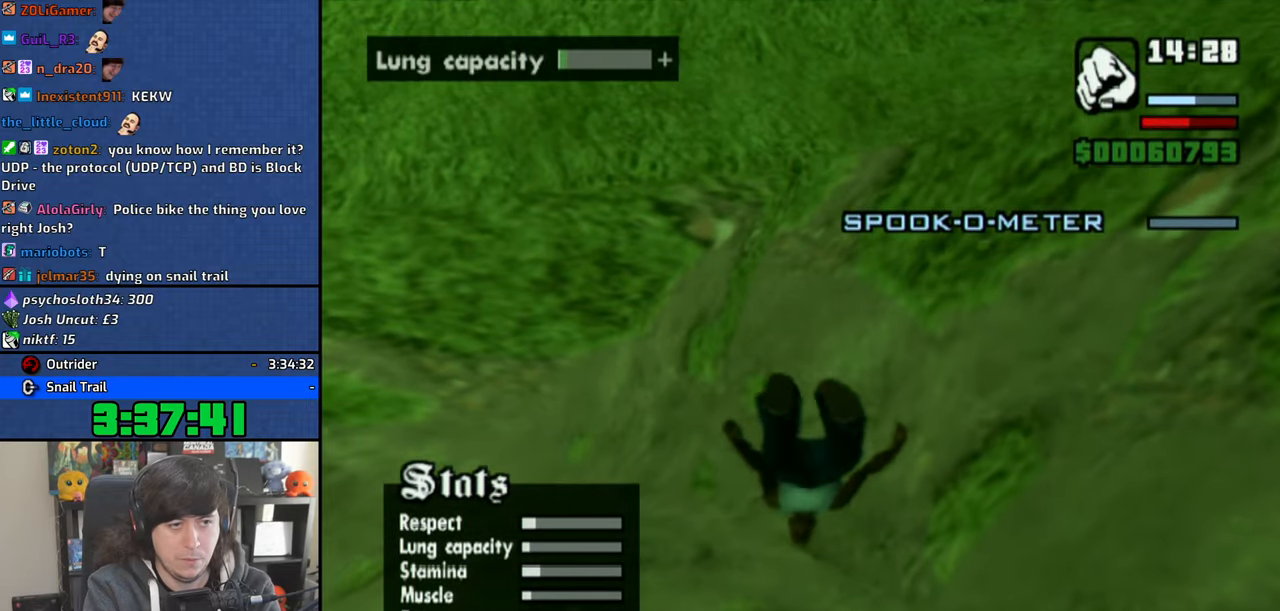
{"dt_ms": 500, "buttons": ["L1"], "left_stick": "down-right", "right_stick": "center", "events": [[83, "CIRCLE", "down"], [183, "CIRCLE", "up"], [266, "CIRCLE", "down"], [366, "CIRCLE", "up"], [433, "left_stick", "right"], [483, "left_stick", "down-right"]]}
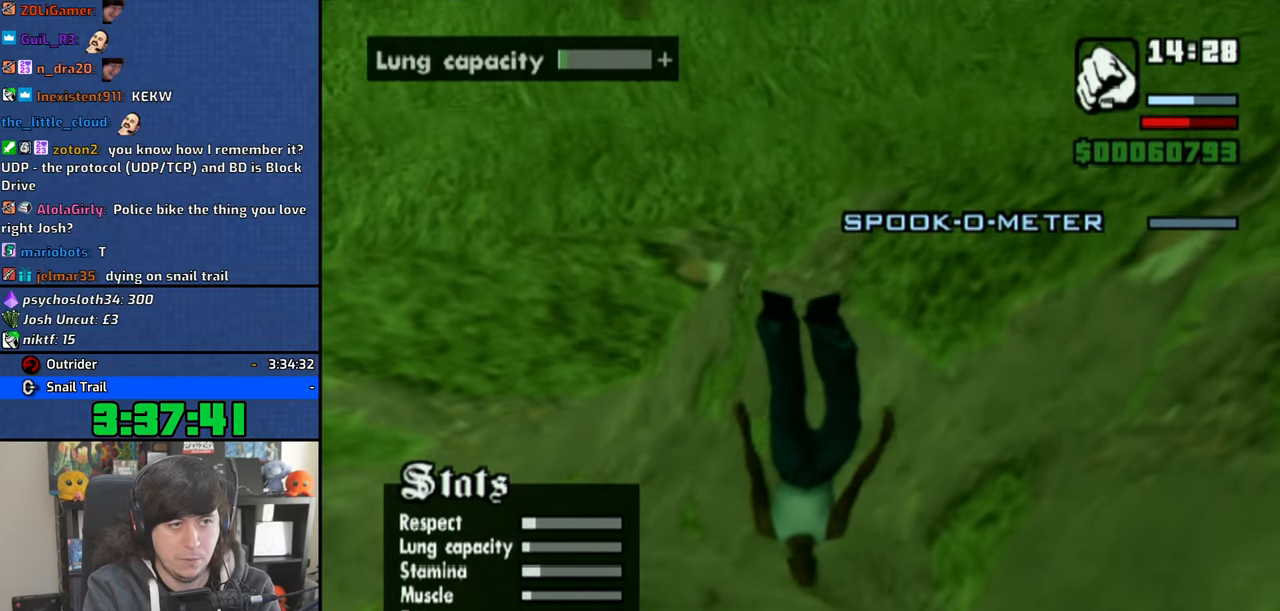
{"dt_ms": 500, "buttons": ["CROSS"], "left_stick": "down", "right_stick": "center", "events": [[33, "left_stick", "down"], [50, "L1", "up"], [483, "CROSS", "down"]]}
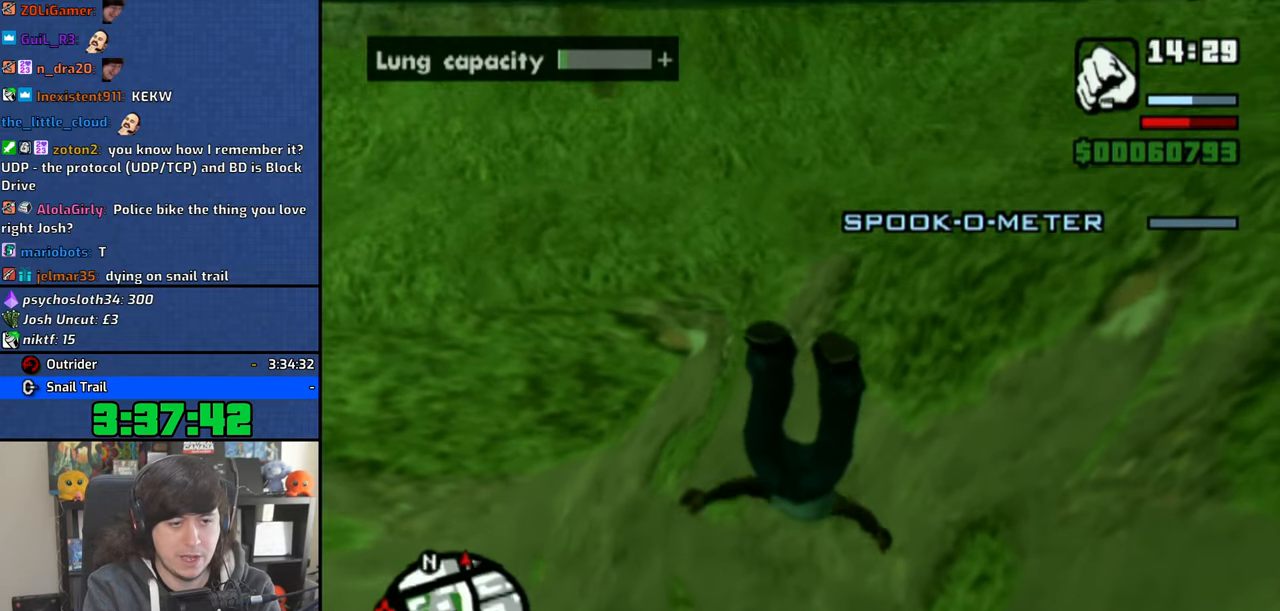
{"dt_ms": 500, "buttons": ["CROSS"], "left_stick": "down-right", "right_stick": "center", "events": [[83, "CROSS", "up"], [83, "left_stick", "down-right"], [150, "CROSS", "down"], [250, "CROSS", "up"], [316, "CROSS", "down"], [433, "CROSS", "up"], [483, "CROSS", "down"]]}
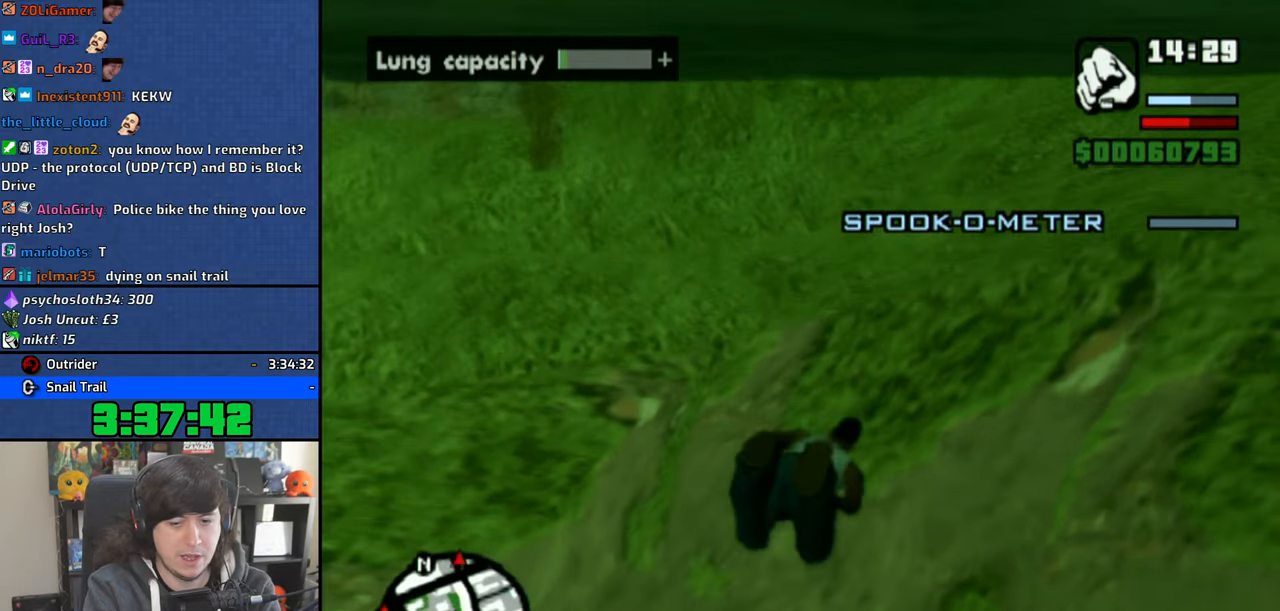
{"dt_ms": 500, "buttons": [], "left_stick": "down-right", "right_stick": "center", "events": [[100, "CROSS", "up"], [166, "CROSS", "down"], [283, "CROSS", "up"], [350, "CROSS", "down"], [450, "CROSS", "up"]]}
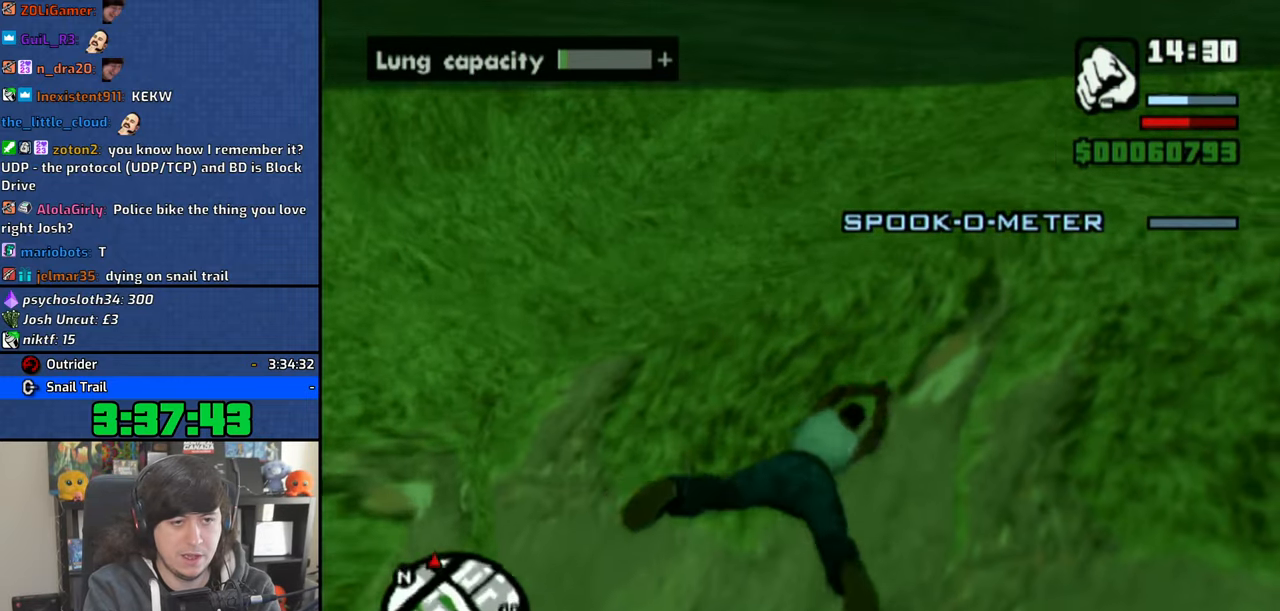
{"dt_ms": 500, "buttons": [], "left_stick": "down-right", "right_stick": "center", "events": [[33, "CROSS", "down"], [133, "CROSS", "up"], [216, "CROSS", "down"], [316, "CROSS", "up"], [383, "CROSS", "down"], [500, "CROSS", "up"]]}
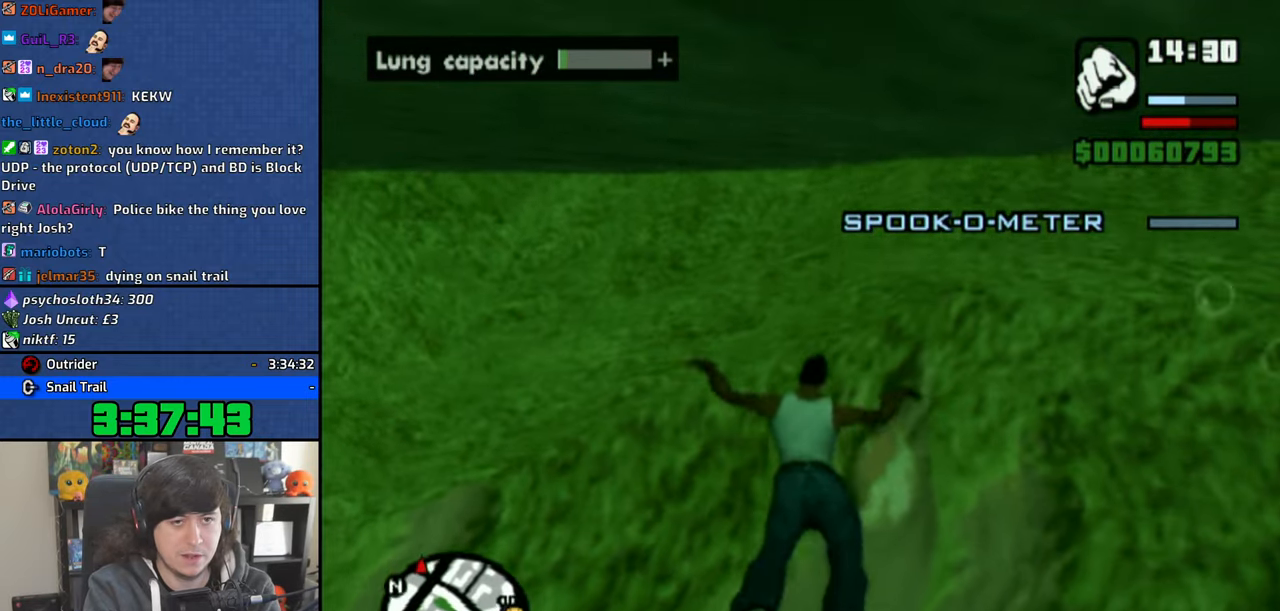
{"dt_ms": 500, "buttons": ["CROSS"], "left_stick": "up", "right_stick": "center", "events": [[50, "CROSS", "down"], [166, "CROSS", "up"], [233, "CROSS", "down"], [250, "left_stick", "center"], [350, "CROSS", "up"], [416, "CROSS", "down"], [500, "left_stick", "up"]]}
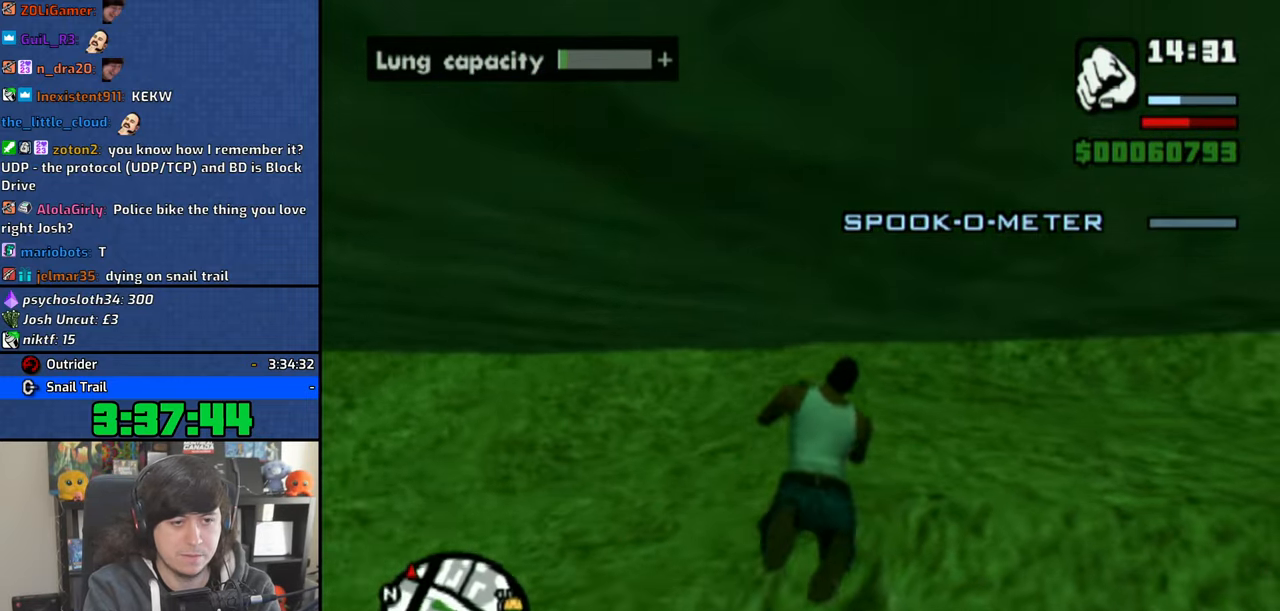
{"dt_ms": 500, "buttons": ["CROSS"], "left_stick": "up", "right_stick": "center", "events": [[16, "CROSS", "up"], [83, "CROSS", "down"], [183, "CROSS", "up"], [250, "CROSS", "down"], [366, "CROSS", "up"], [433, "CROSS", "down"]]}
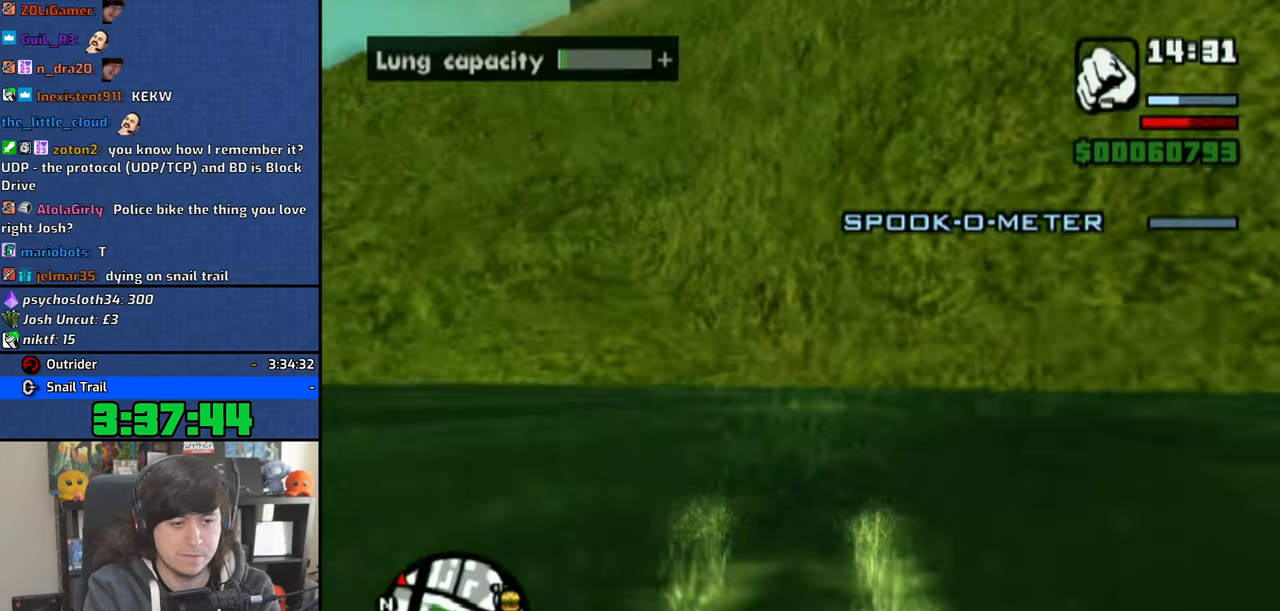
{"dt_ms": 500, "buttons": ["CROSS"], "left_stick": "up-left", "right_stick": "center", "events": [[33, "CROSS", "up"], [100, "CROSS", "down"], [216, "CROSS", "up"], [283, "CROSS", "down"], [400, "CROSS", "up"], [400, "left_stick", "up-left"], [483, "CROSS", "down"]]}
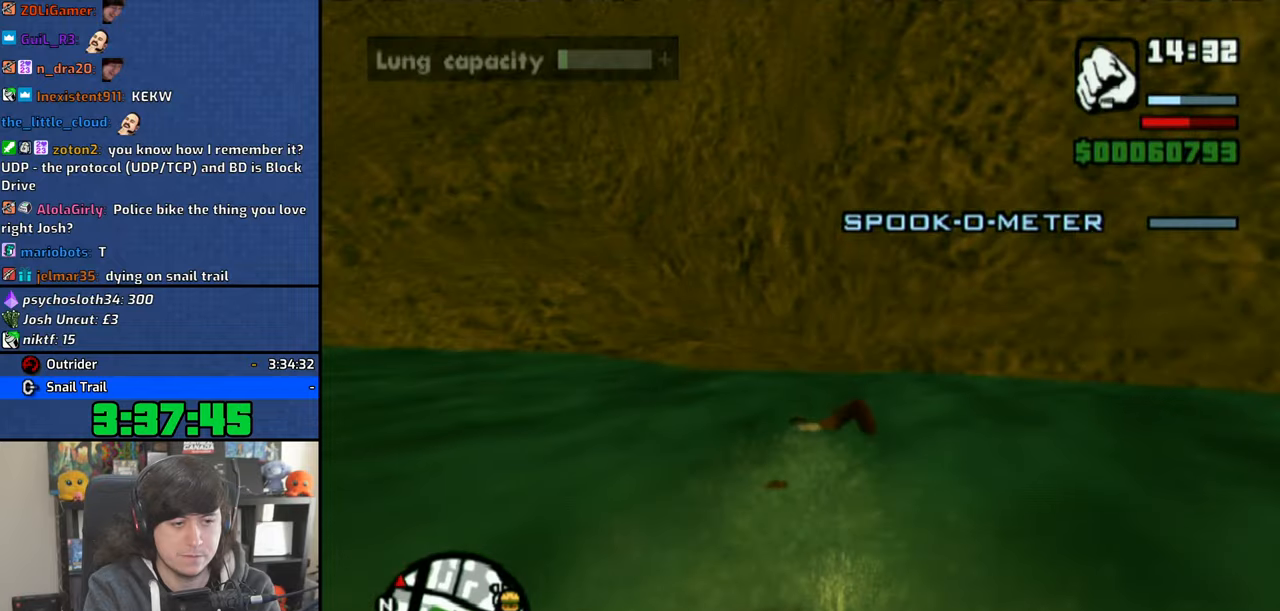
{"dt_ms": 500, "buttons": ["CROSS"], "left_stick": "up-left", "right_stick": "center", "events": [[100, "CROSS", "up"], [150, "CROSS", "down"], [250, "CROSS", "up"], [316, "CROSS", "down"], [416, "CROSS", "up"], [500, "CROSS", "down"]]}
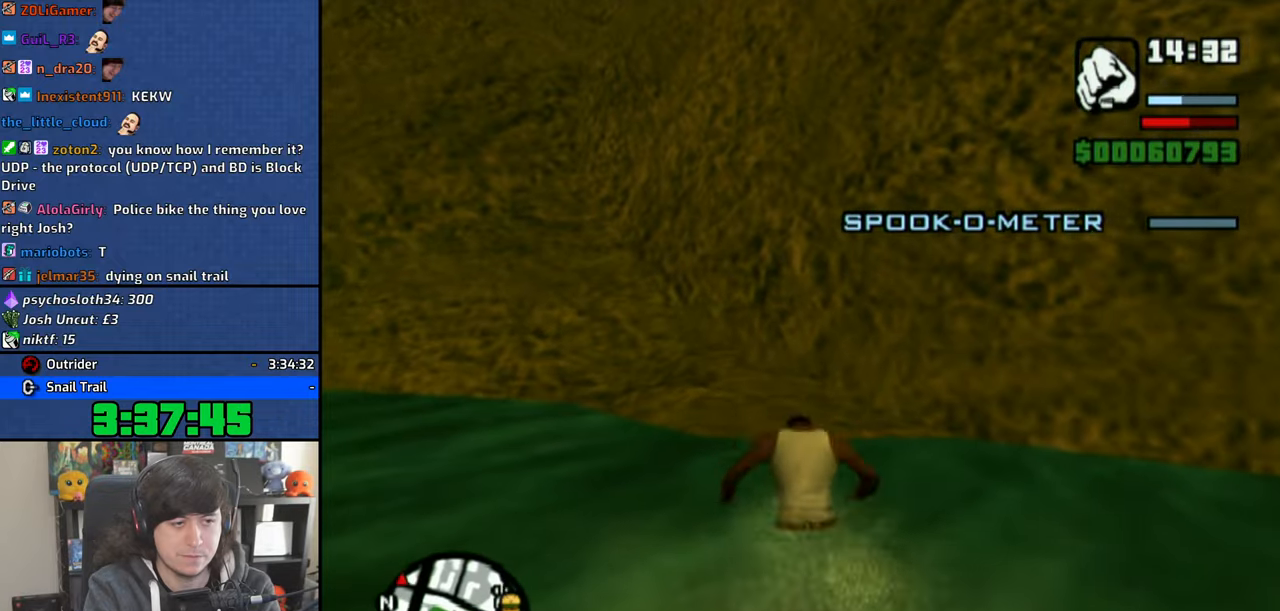
{"dt_ms": 500, "buttons": [], "left_stick": "up-left", "right_stick": "center", "events": [[100, "CROSS", "up"], [183, "CROSS", "down"], [283, "CROSS", "up"], [350, "CROSS", "down"], [450, "CROSS", "up"]]}
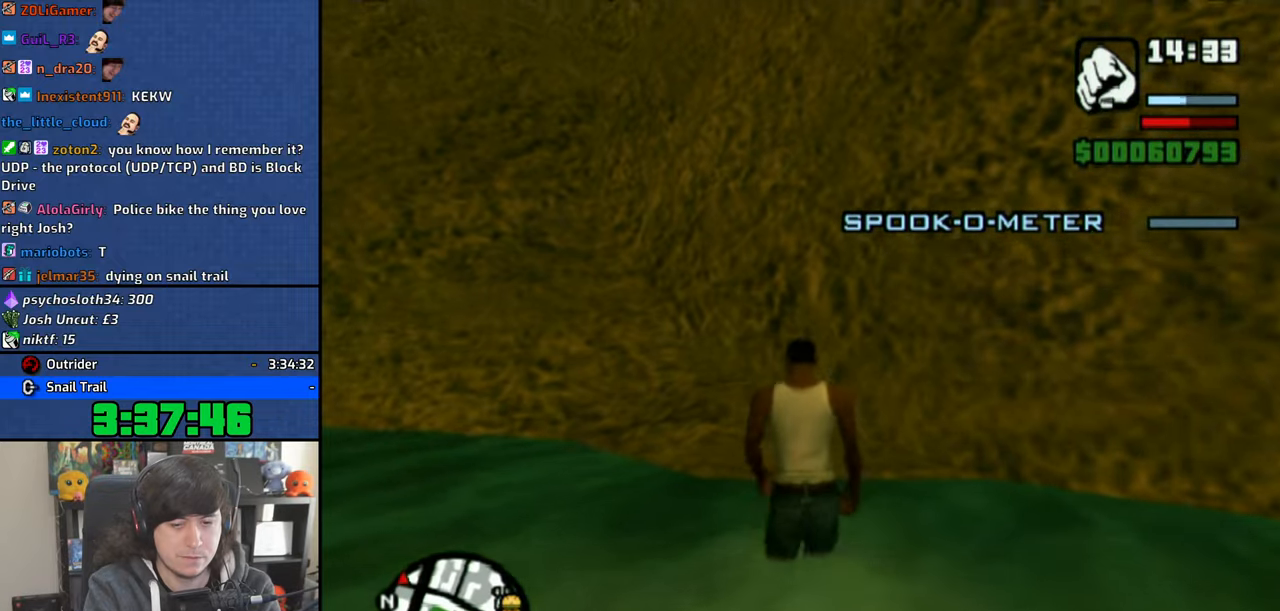
{"dt_ms": 500, "buttons": [], "left_stick": "up", "right_stick": "center", "events": [[33, "CROSS", "down"], [133, "CROSS", "up"], [216, "CROSS", "down"], [316, "CROSS", "up"], [400, "CROSS", "down"], [450, "left_stick", "up"], [500, "CROSS", "up"]]}
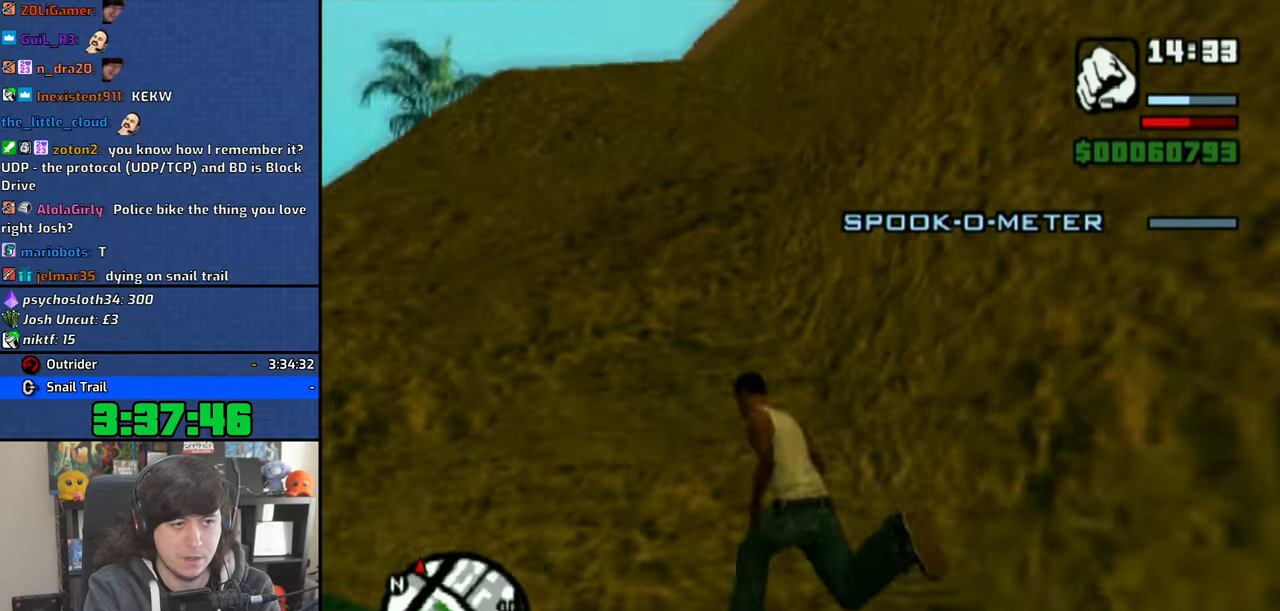
{"dt_ms": 500, "buttons": ["CROSS"], "left_stick": "up", "right_stick": "center", "events": [[83, "CROSS", "down"], [183, "CROSS", "up"], [250, "CROSS", "down"], [366, "CROSS", "up"], [450, "CROSS", "down"]]}
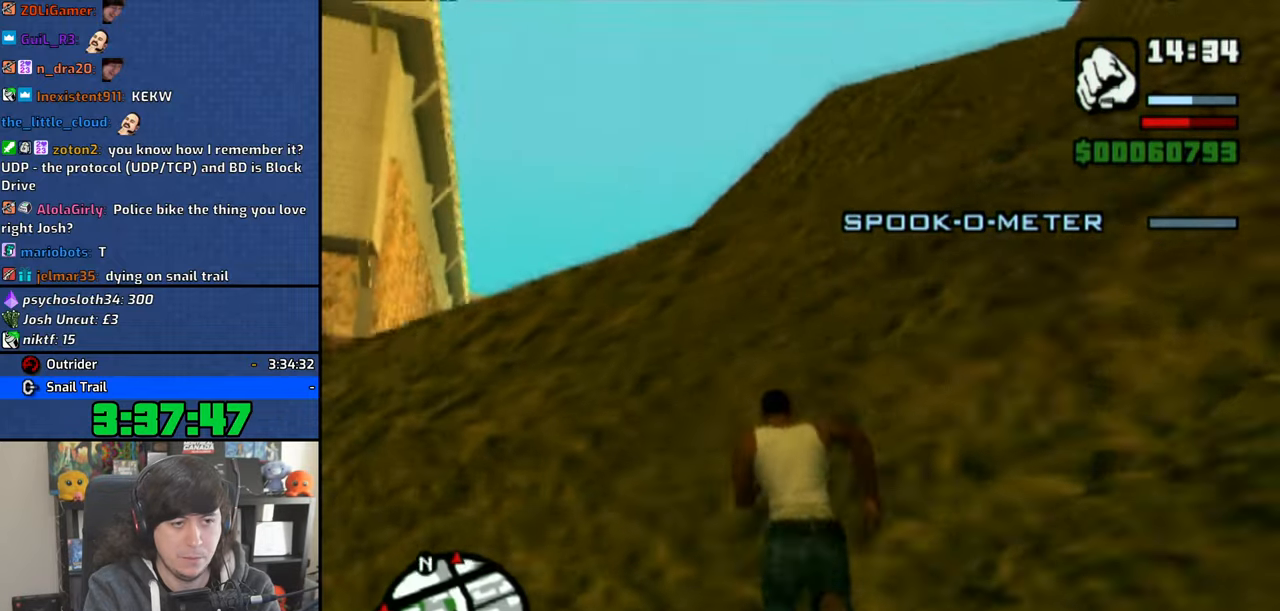
{"dt_ms": 500, "buttons": ["CROSS"], "left_stick": "up-right", "right_stick": "center", "events": [[50, "CROSS", "up"], [133, "CROSS", "down"], [233, "CROSS", "up"], [300, "CROSS", "down"], [300, "left_stick", "up-right"], [416, "CROSS", "up"], [483, "CROSS", "down"]]}
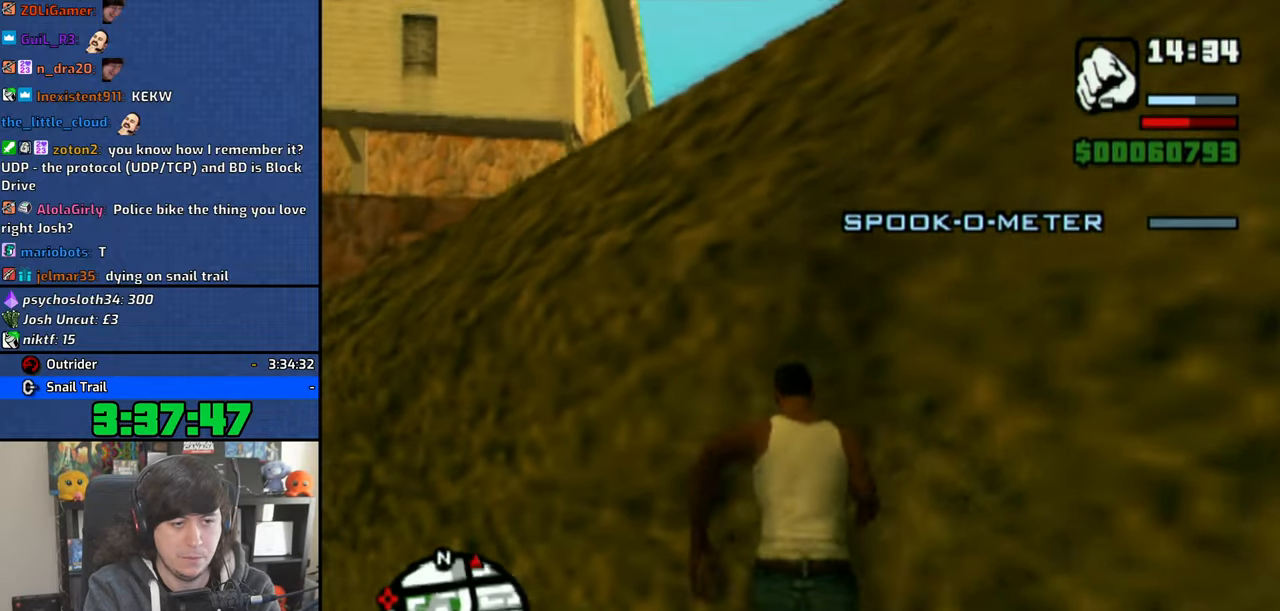
{"dt_ms": 500, "buttons": [], "left_stick": "up-right", "right_stick": "center", "events": [[116, "CROSS", "up"], [183, "CROSS", "down"], [300, "CROSS", "up"], [366, "CROSS", "down"], [483, "CROSS", "up"]]}
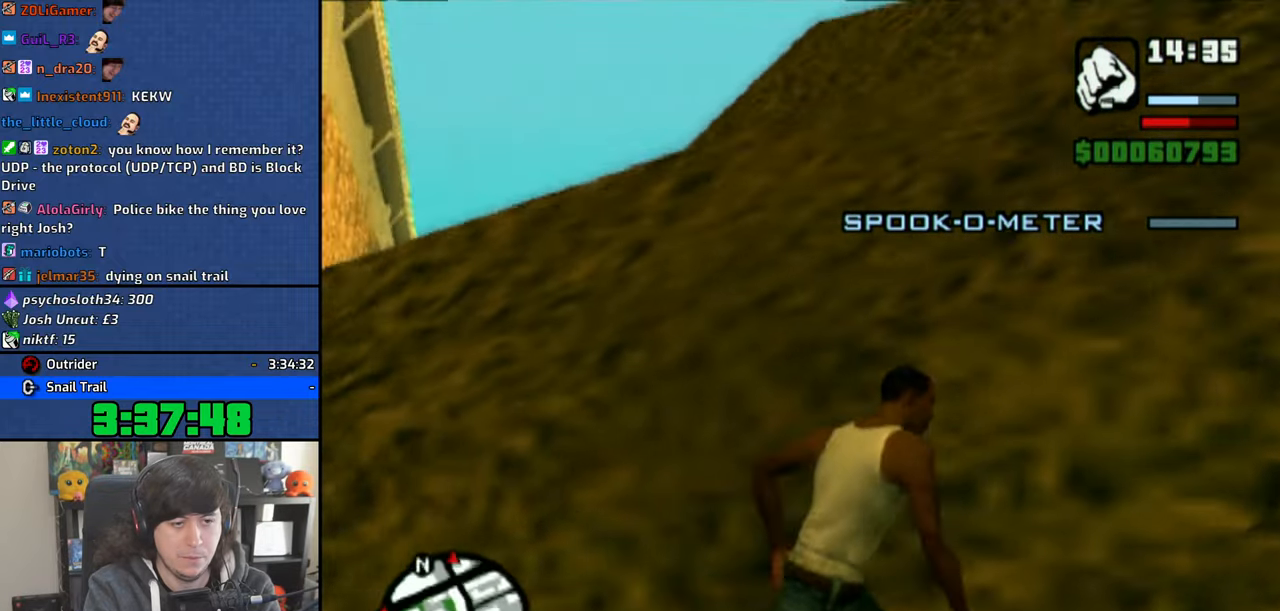
{"dt_ms": 500, "buttons": ["CROSS"], "left_stick": "up", "right_stick": "center", "events": [[66, "CROSS", "down"], [66, "left_stick", "up"], [166, "CROSS", "up"], [250, "CROSS", "down"], [350, "CROSS", "up"], [416, "CROSS", "down"]]}
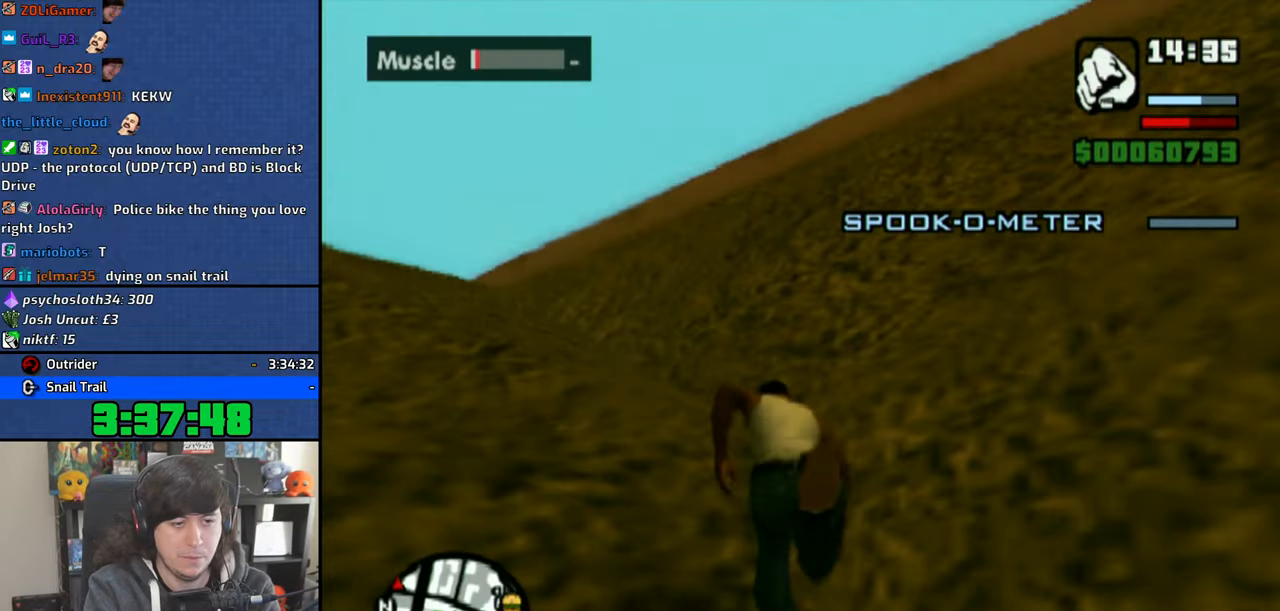
{"dt_ms": 500, "buttons": ["CROSS"], "left_stick": "up", "right_stick": "center", "events": [[16, "CROSS", "up"], [100, "CROSS", "down"], [200, "CROSS", "up"], [283, "CROSS", "down"], [383, "CROSS", "up"], [466, "CROSS", "down"]]}
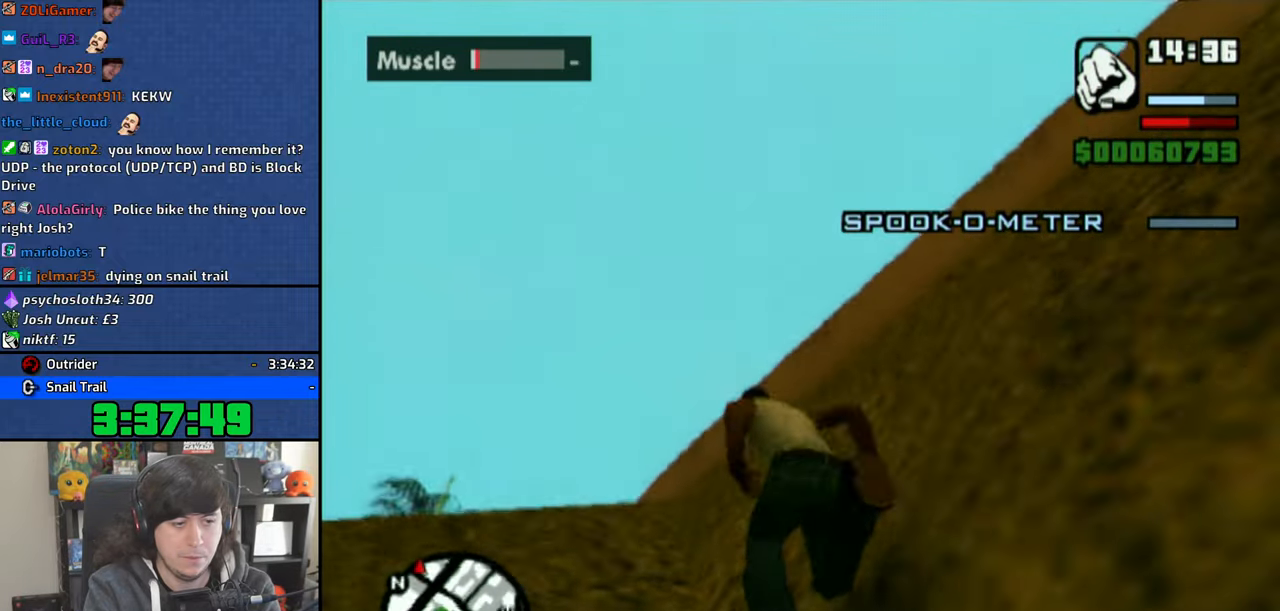
{"dt_ms": 500, "buttons": ["CROSS"], "left_stick": "up", "right_stick": "center", "events": [[66, "CROSS", "up"], [150, "CROSS", "down"], [250, "CROSS", "up"], [316, "CROSS", "down"], [416, "CROSS", "up"], [483, "CROSS", "down"]]}
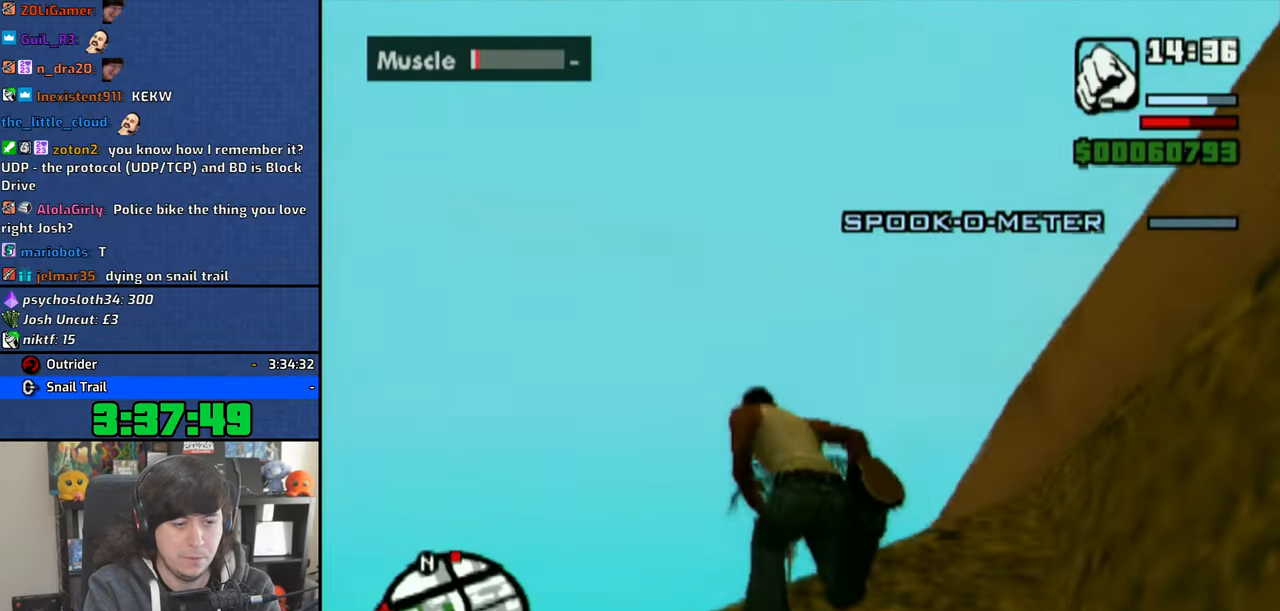
{"dt_ms": 500, "buttons": [], "left_stick": "up", "right_stick": "center", "events": [[100, "CROSS", "up"], [166, "CROSS", "down"], [266, "CROSS", "up"], [333, "CROSS", "down"], [433, "CROSS", "up"]]}
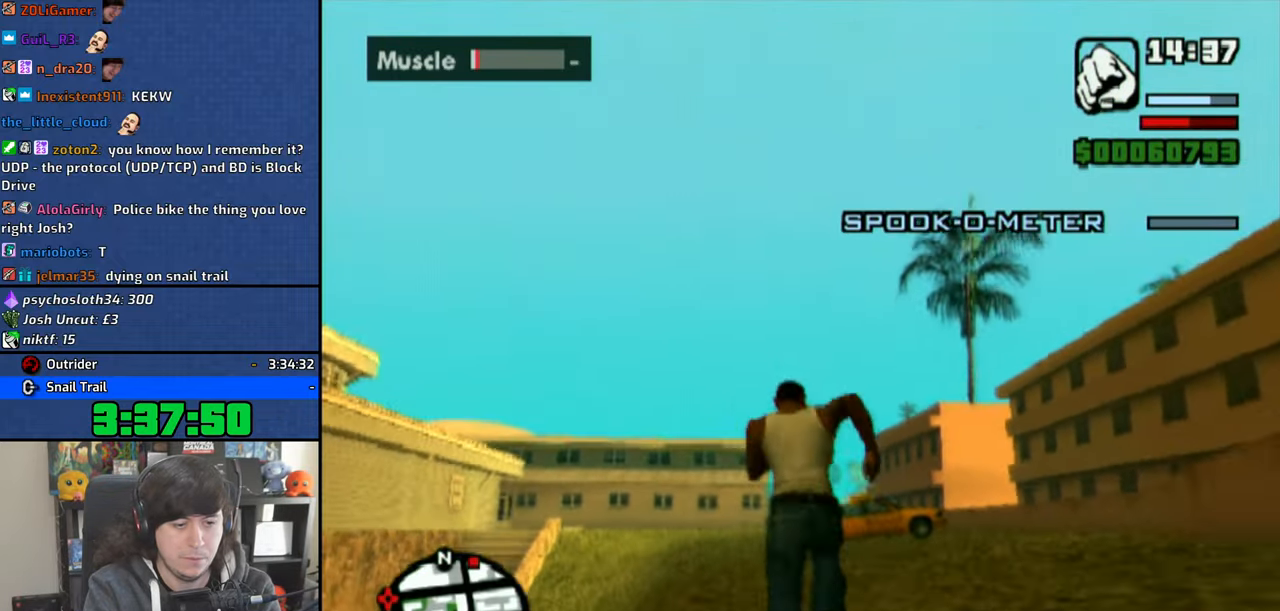
{"dt_ms": 500, "buttons": [], "left_stick": "up", "right_stick": "center", "events": [[16, "CROSS", "down"], [116, "CROSS", "up"], [183, "CROSS", "down"], [300, "CROSS", "up"], [366, "CROSS", "down"], [483, "CROSS", "up"]]}
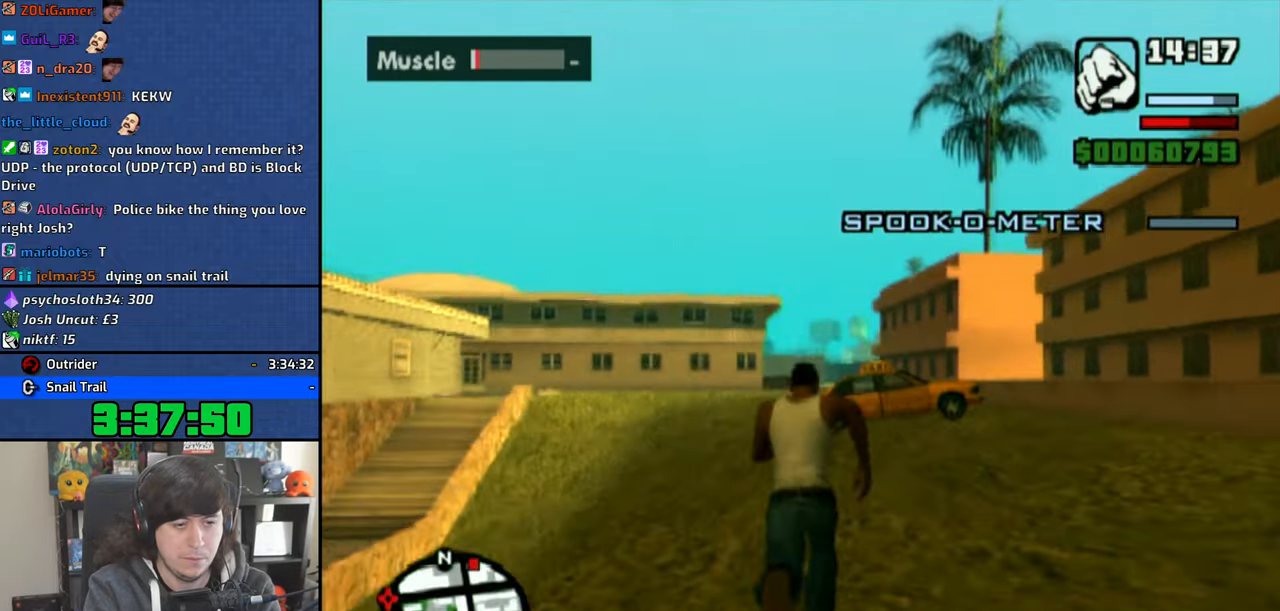
{"dt_ms": 500, "buttons": ["CROSS"], "left_stick": "up", "right_stick": "center", "events": [[50, "CROSS", "down"], [166, "CROSS", "up"], [233, "CROSS", "down"], [350, "CROSS", "up"], [416, "CROSS", "down"]]}
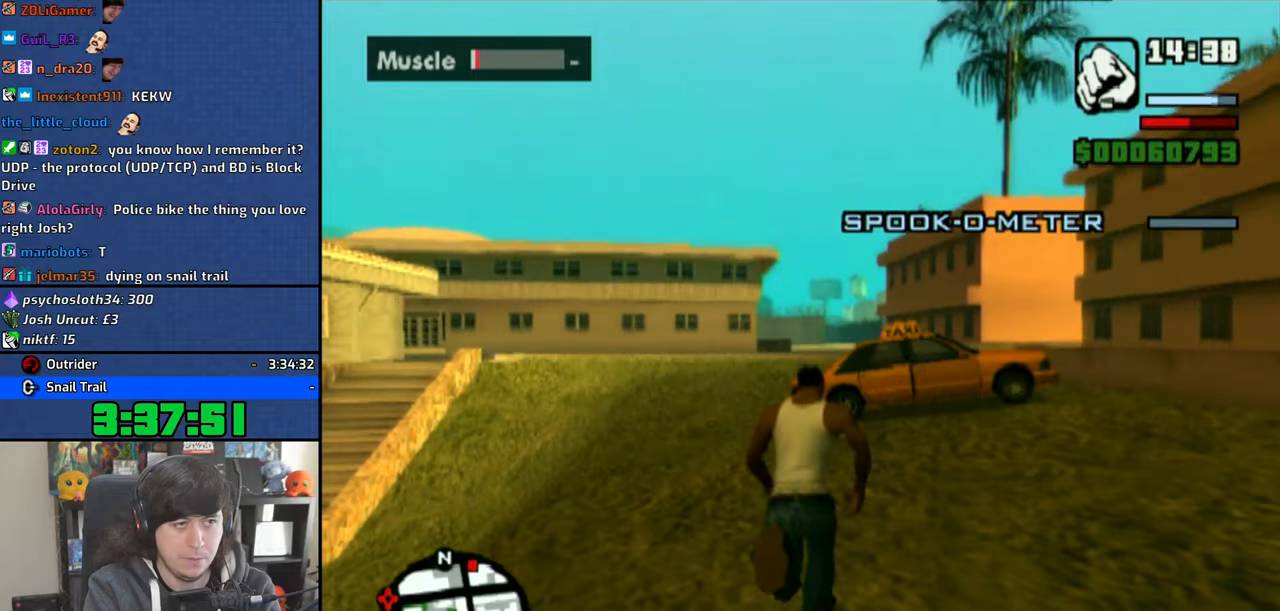
{"dt_ms": 500, "buttons": ["CROSS"], "left_stick": "up", "right_stick": "center"}
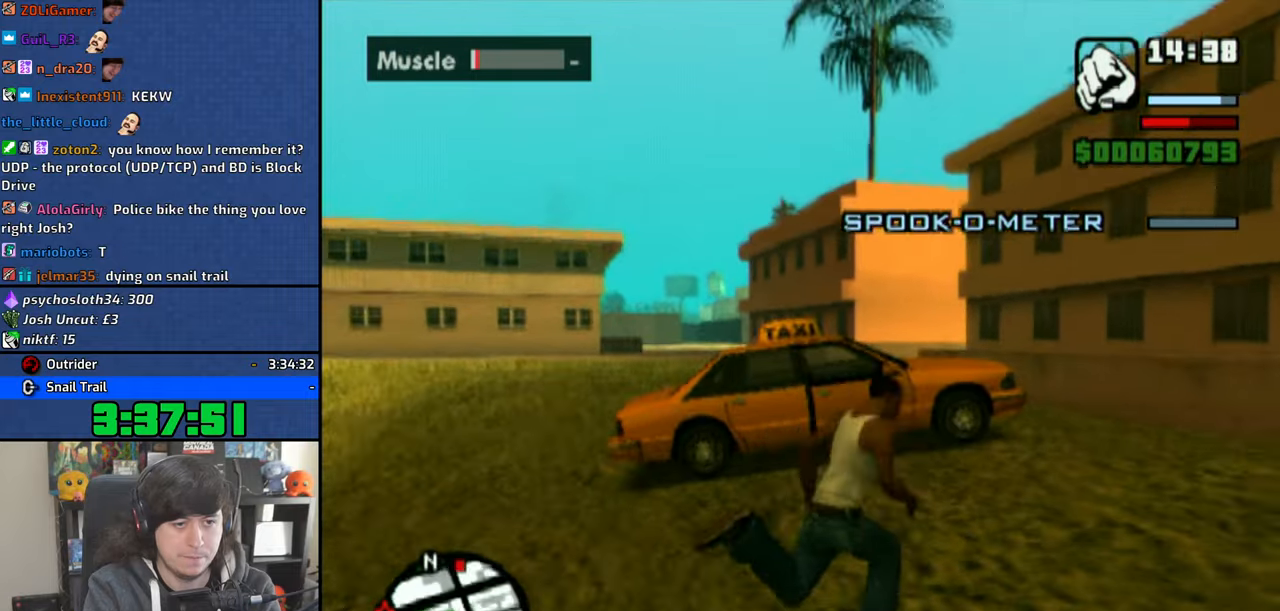
{"dt_ms": 500, "buttons": ["CROSS"], "left_stick": "up", "right_stick": "center"}
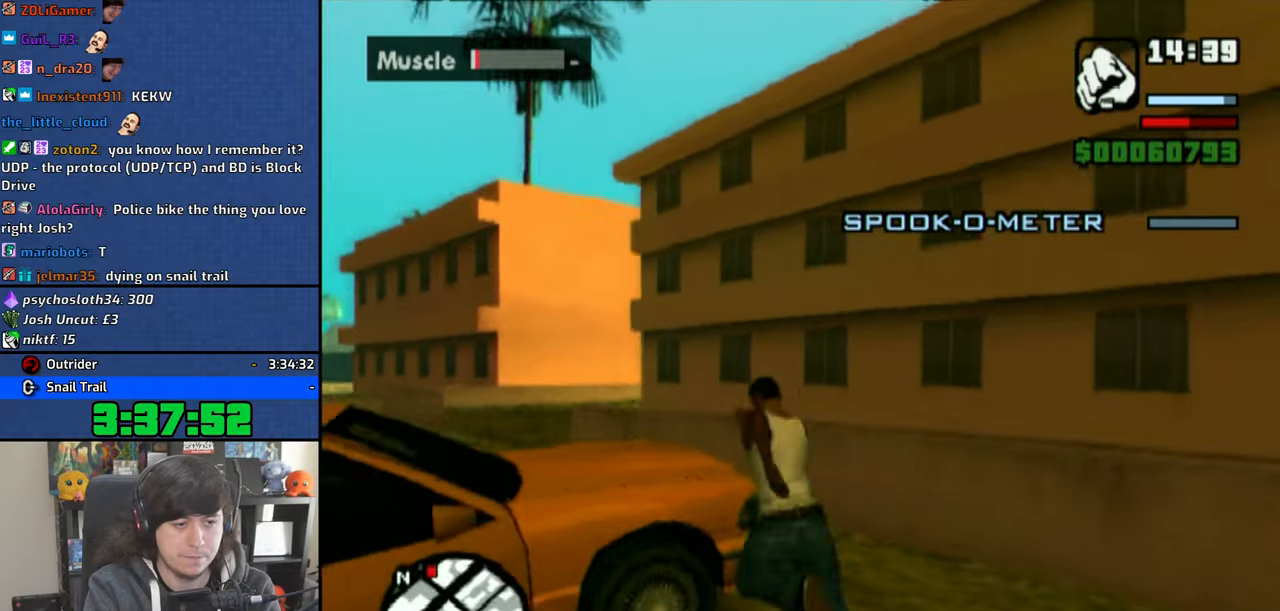
{"dt_ms": 500, "buttons": [], "left_stick": "up-left", "right_stick": "center", "events": [[100, "CROSS", "up"], [166, "CROSS", "down"], [283, "CROSS", "up"], [350, "CROSS", "down"], [400, "left_stick", "up-left"], [466, "CROSS", "up"]]}
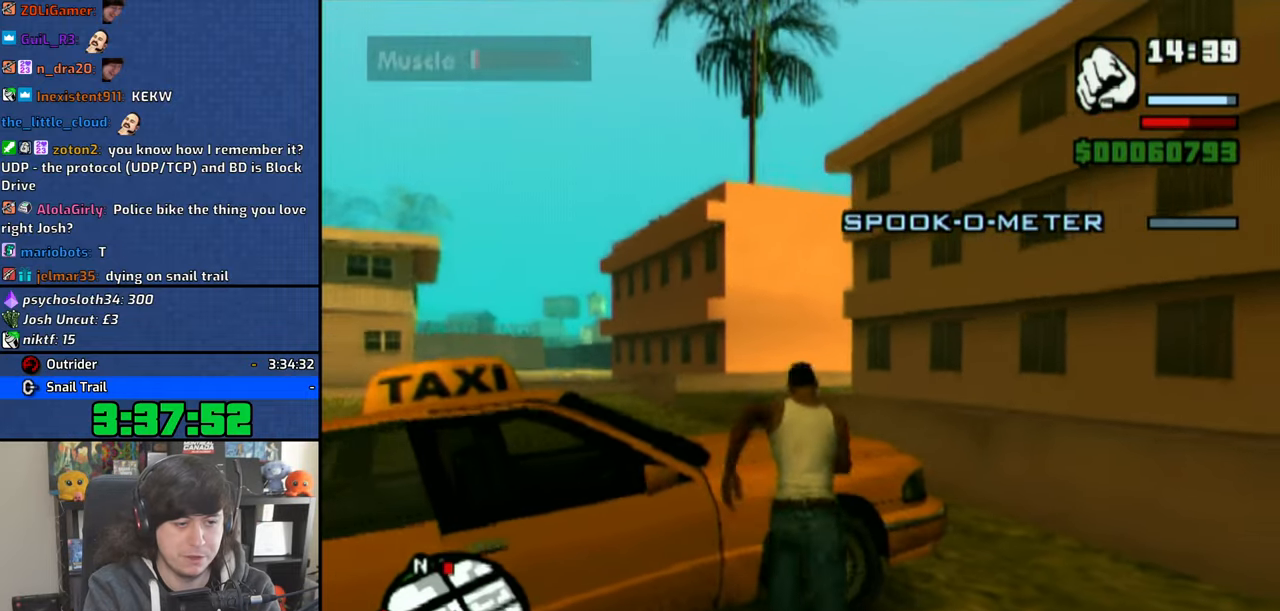
{"dt_ms": 1000, "buttons": [], "left_stick": "down-left", "right_stick": "center"}
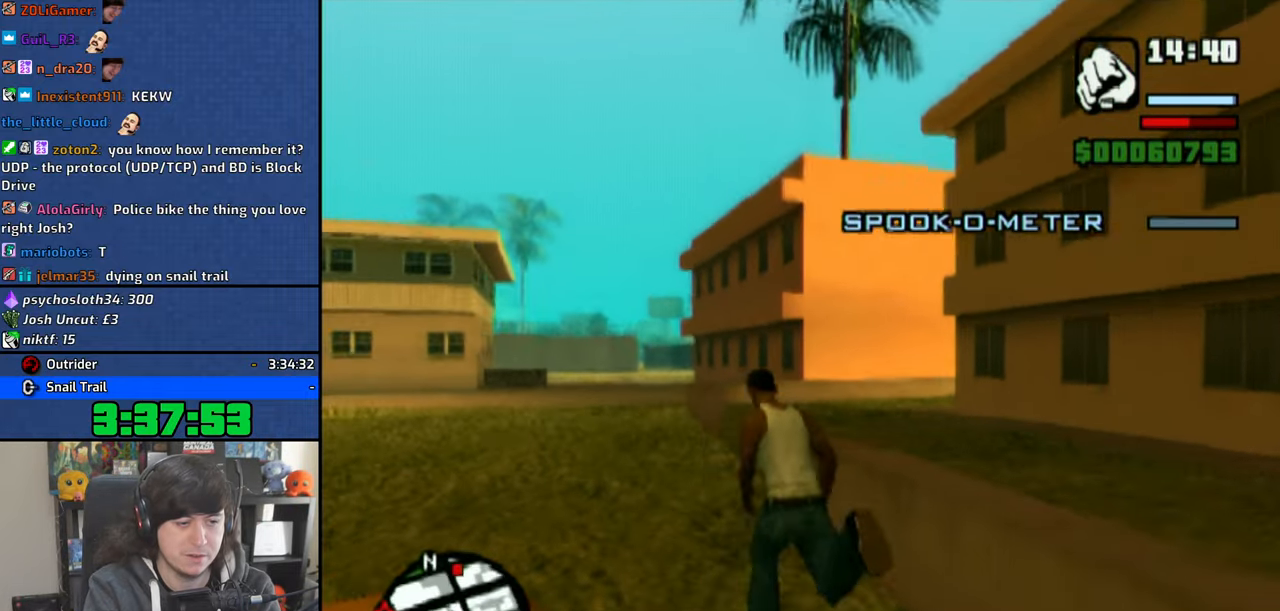
{"dt_ms": 500, "buttons": [], "left_stick": "center", "right_stick": "center", "events": [[50, "TRIANGLE", "down"], [150, "TRIANGLE", "up"], [200, "TRIANGLE", "down"], [283, "TRIANGLE", "up"], [316, "left_stick", "center"], [350, "TRIANGLE", "down"], [433, "TRIANGLE", "up"]]}
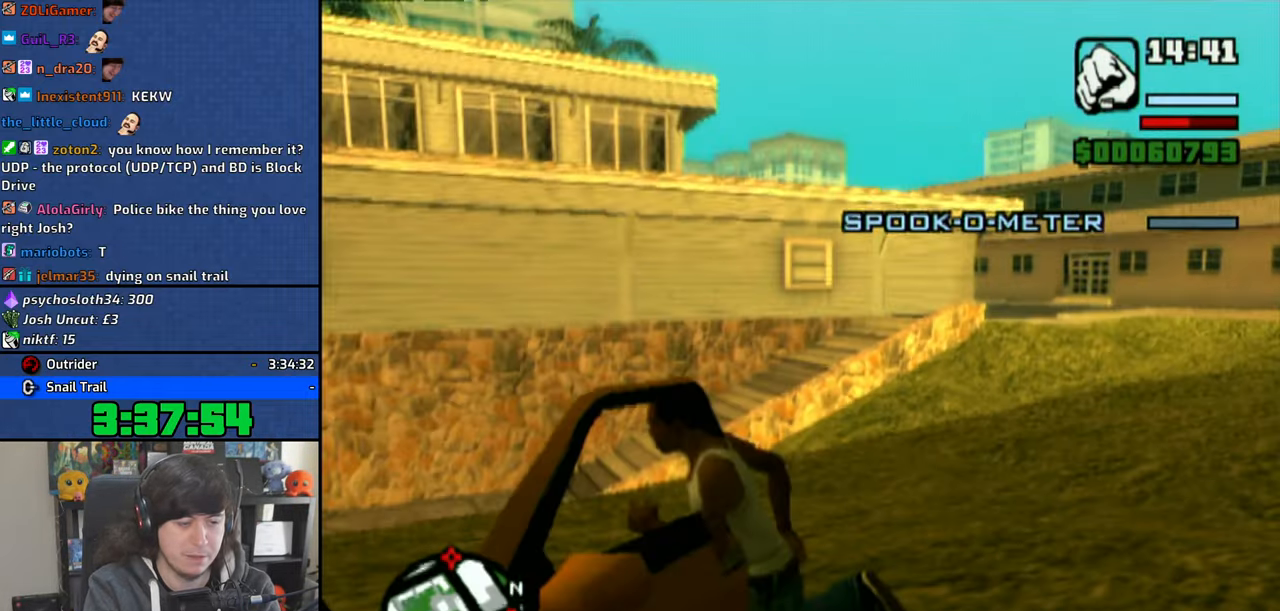
{"dt_ms": 500, "buttons": [], "left_stick": "center", "right_stick": "center", "events": []}